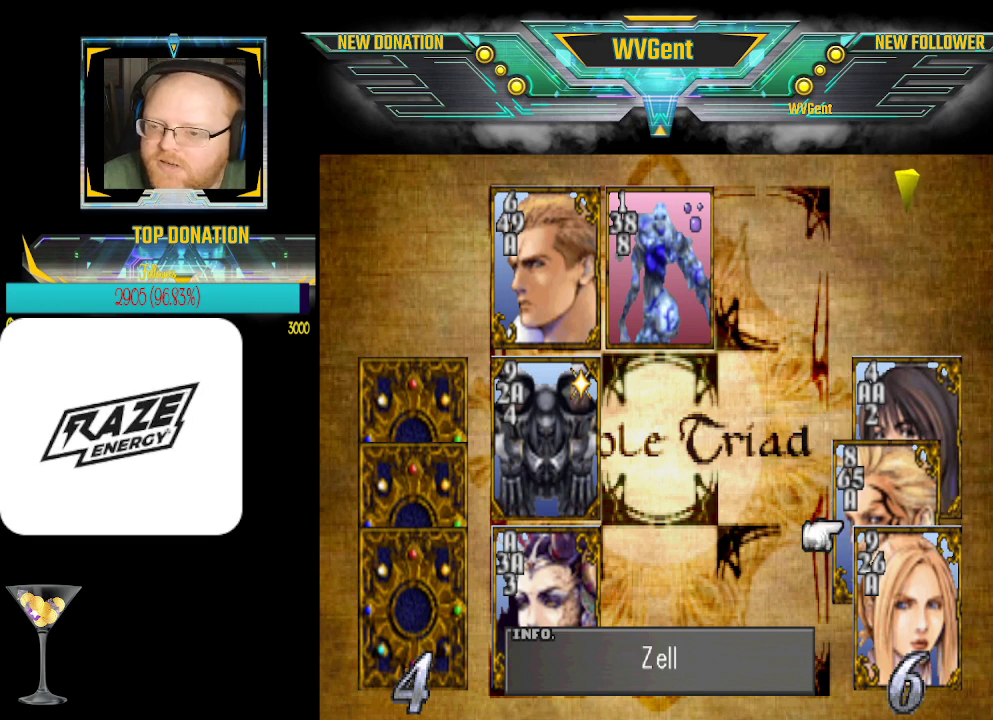
Gameplay with a controller (PlayStation layout); each line is a JSON object with the inputs held at the frame after it. "events" lists button and stick changes between this image and that frame as [ms after this image, input, new state], when the widget could be followed in between. Not read: right_stick.
{"buttons": [], "left_stick": "center", "events": []}
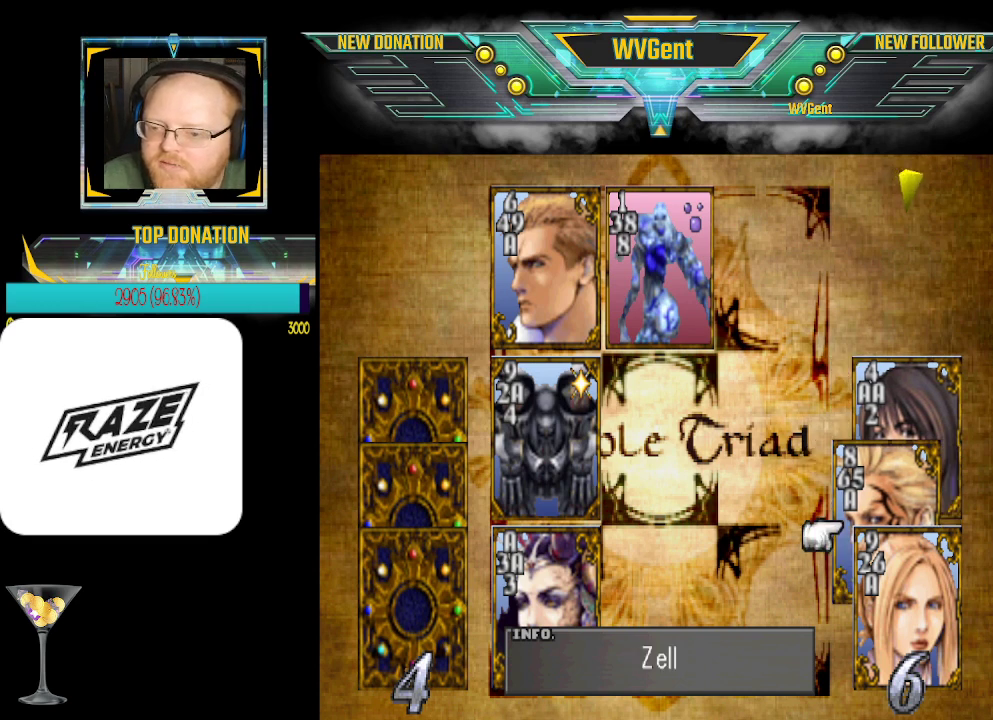
{"buttons": [], "left_stick": "center", "events": [[267, "left_stick", "down"], [367, "left_stick", "center"]]}
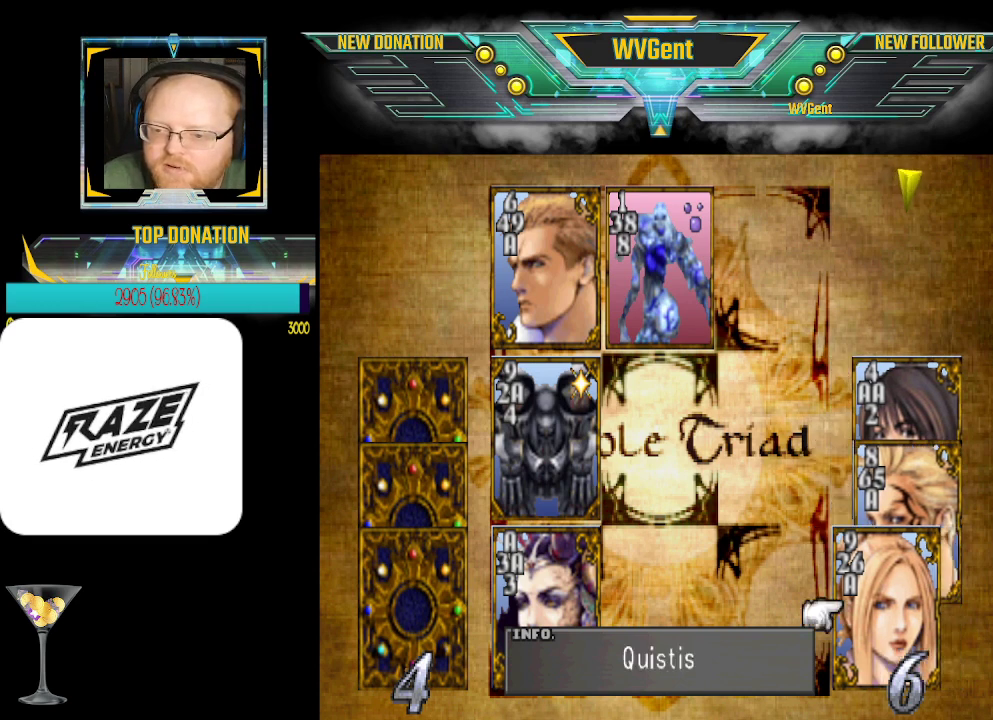
{"buttons": [], "left_stick": "center", "events": [[133, "CROSS", "down"], [233, "CROSS", "up"]]}
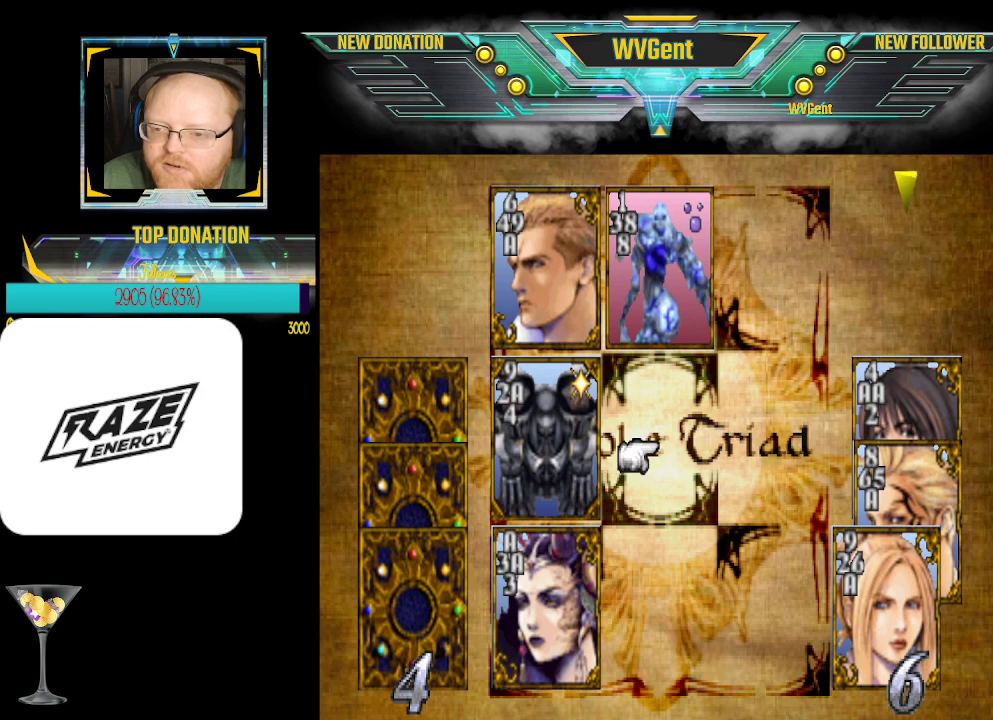
{"buttons": [], "left_stick": "center", "events": [[267, "CROSS", "down"], [367, "CROSS", "up"]]}
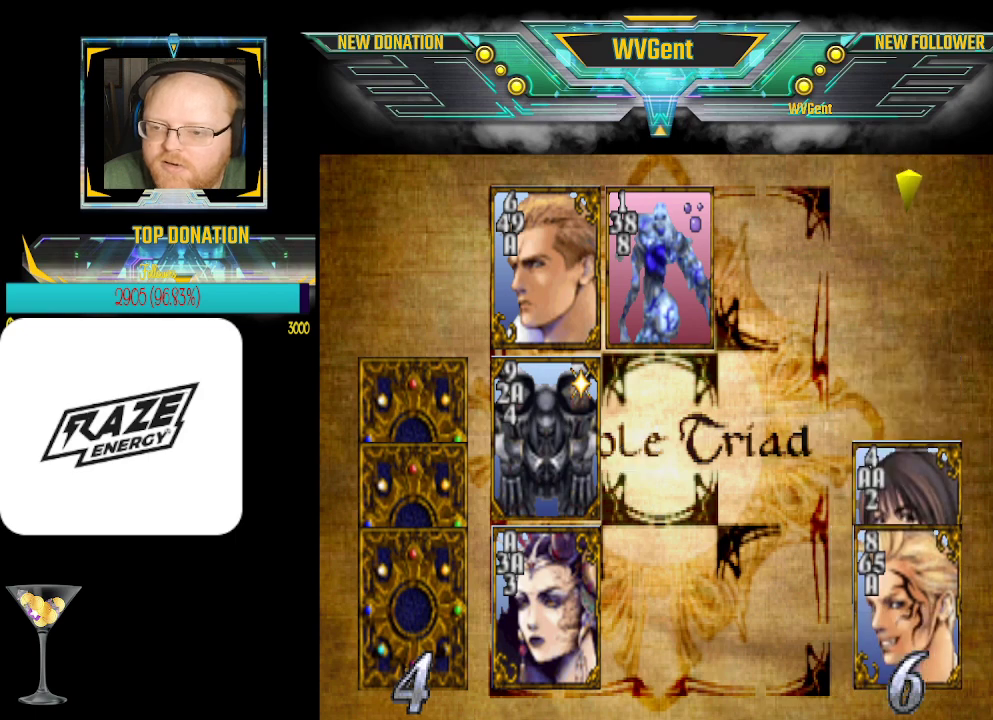
{"buttons": [], "left_stick": "center", "events": []}
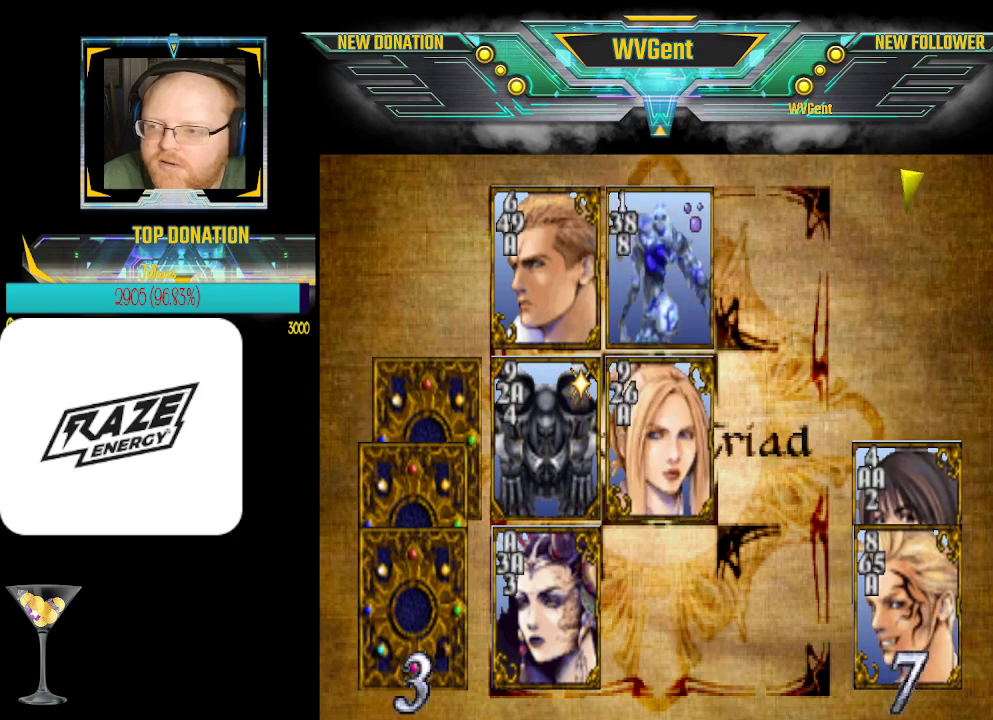
{"buttons": [], "left_stick": "center", "events": []}
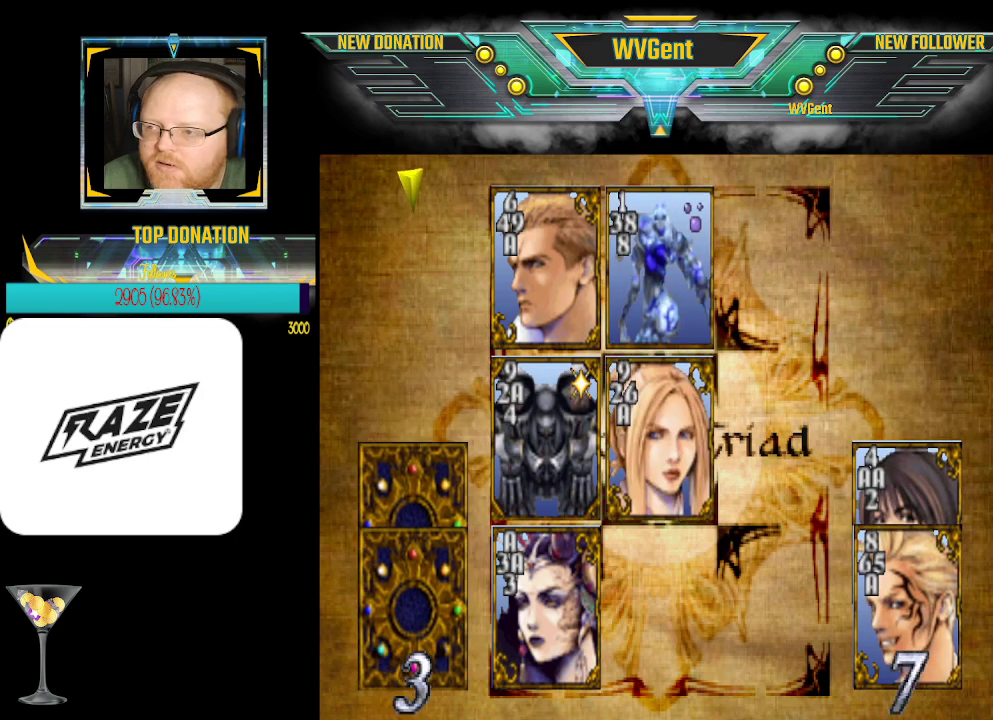
{"buttons": [], "left_stick": "center", "events": []}
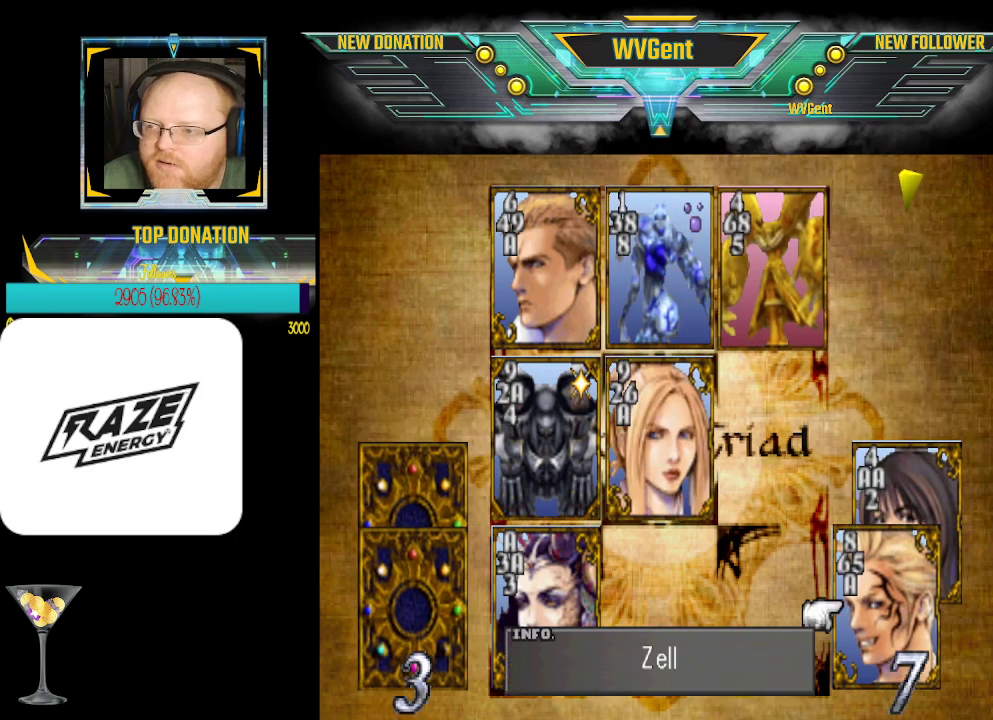
{"buttons": [], "left_stick": "center", "events": []}
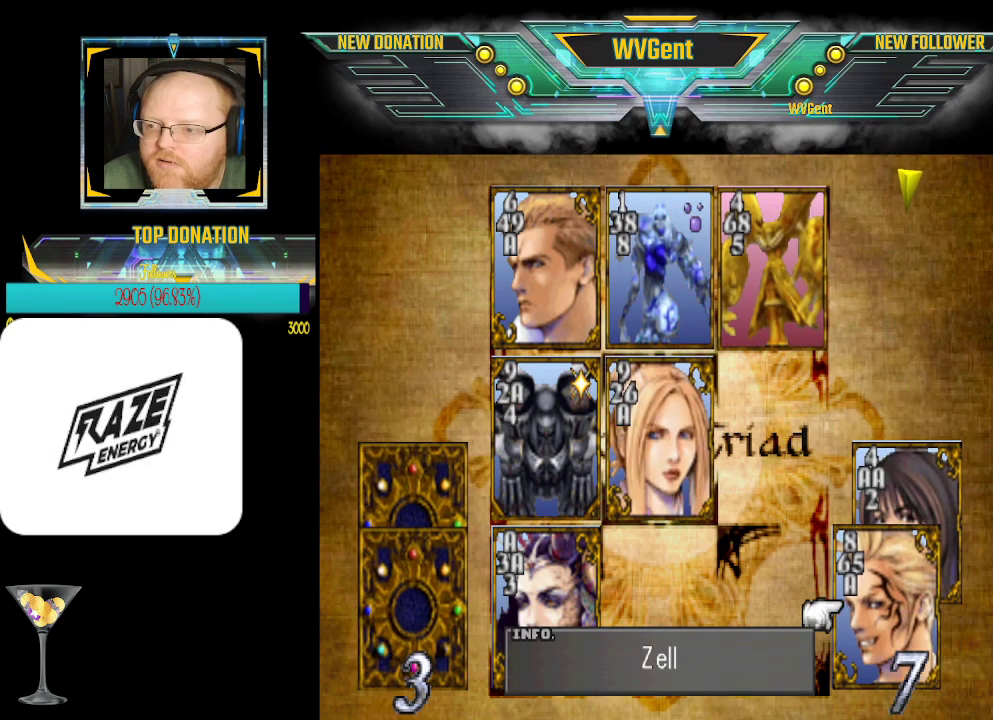
{"buttons": [], "left_stick": "right", "events": [[133, "CROSS", "down"], [200, "CROSS", "up"], [433, "left_stick", "right"]]}
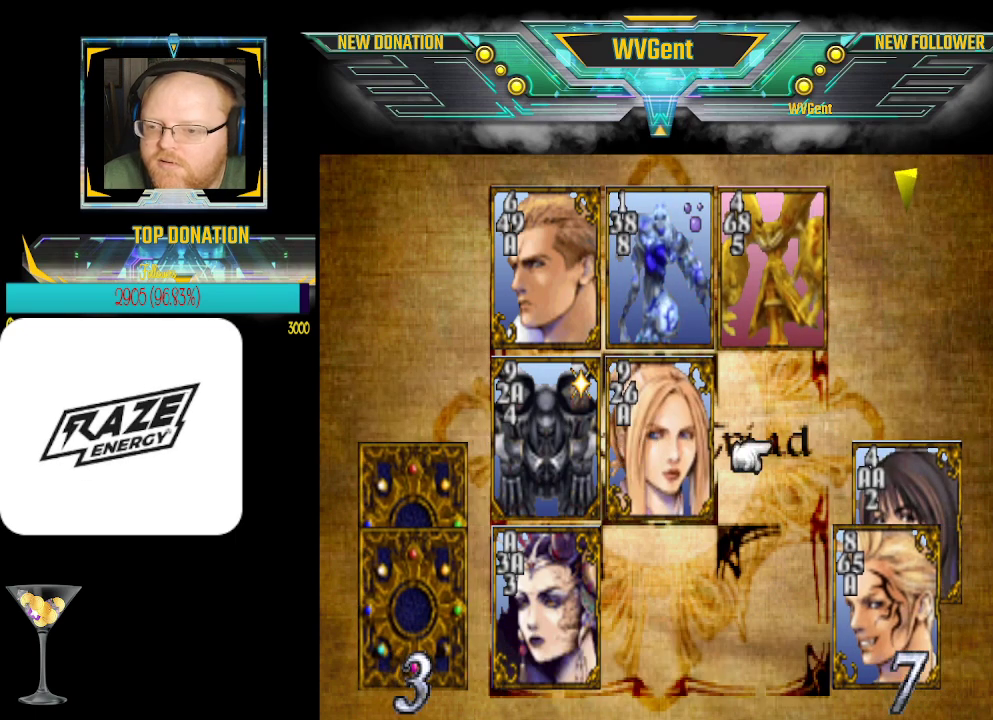
{"buttons": [], "left_stick": "center", "events": [[67, "left_stick", "center"], [233, "CROSS", "down"], [333, "CROSS", "up"]]}
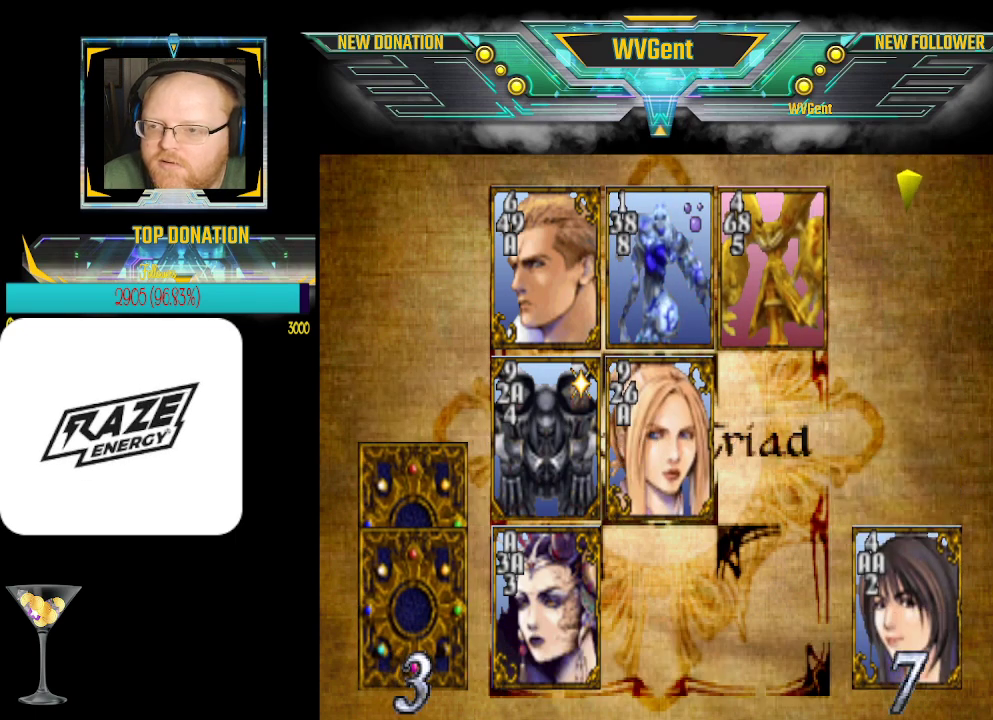
{"buttons": [], "left_stick": "center", "events": []}
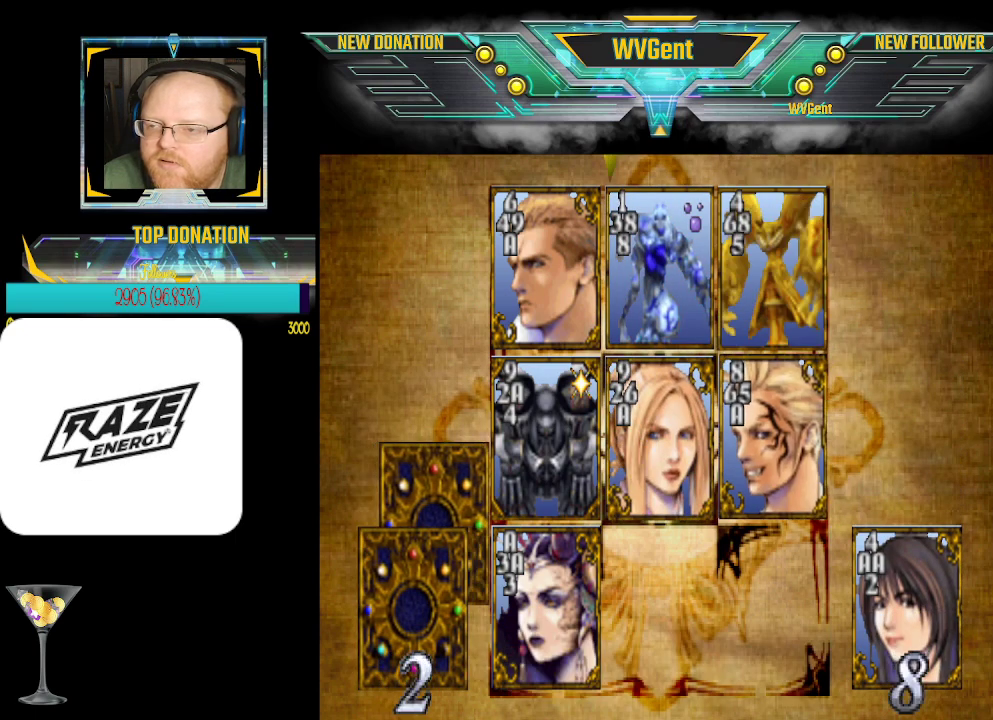
{"buttons": [], "left_stick": "center", "events": []}
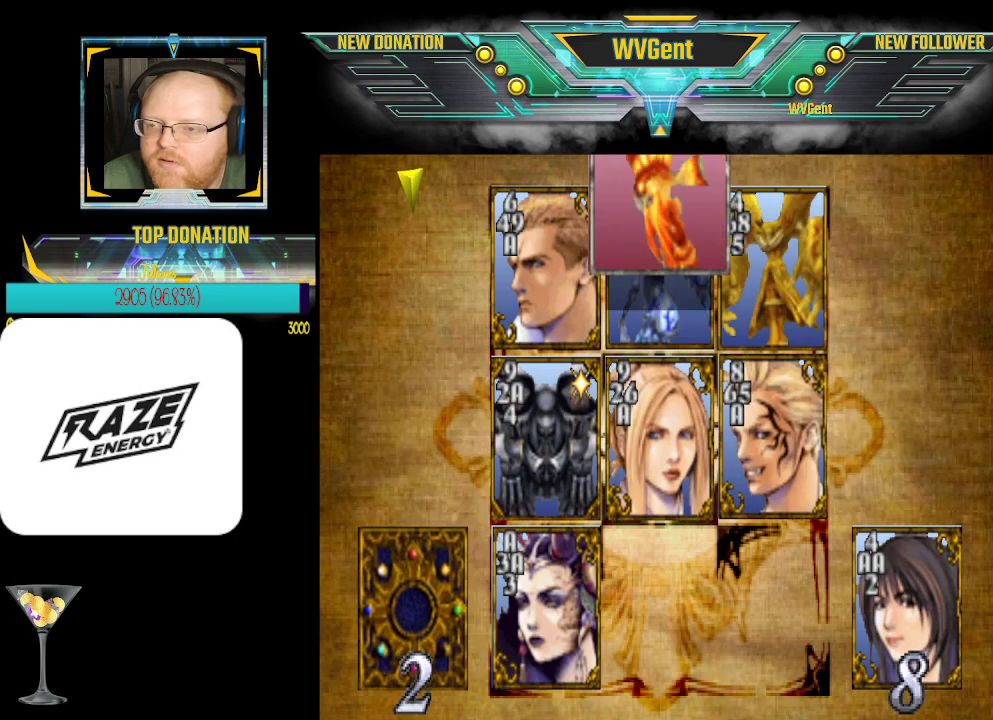
{"buttons": ["CROSS"], "left_stick": "center", "events": [[500, "CROSS", "down"]]}
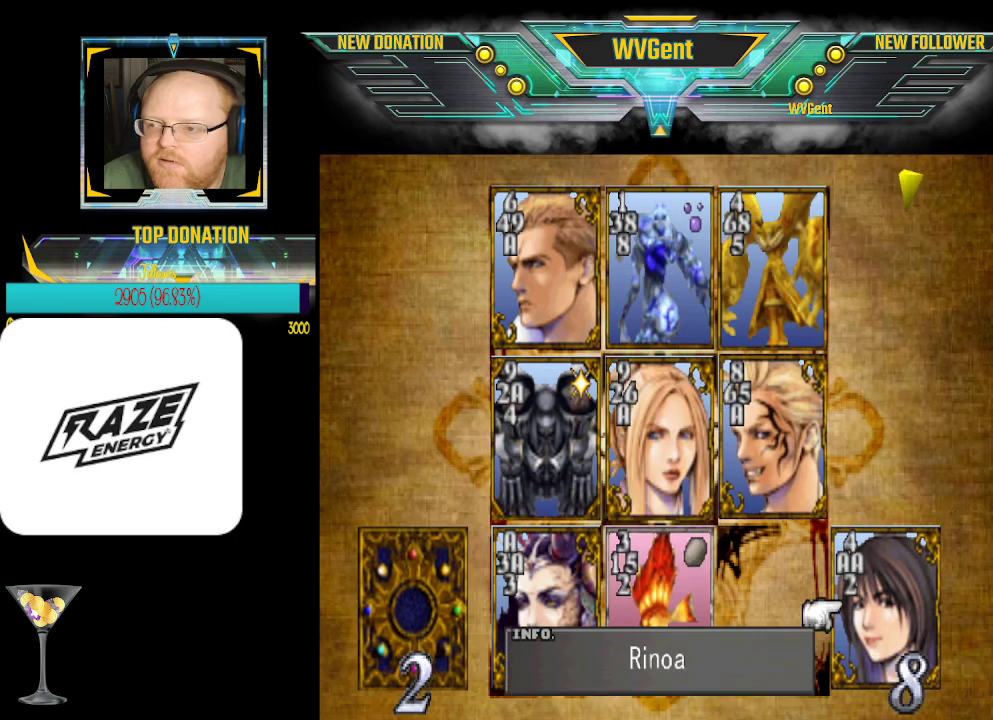
{"buttons": [], "left_stick": "center", "events": [[100, "CROSS", "up"], [233, "left_stick", "down"], [333, "left_stick", "center"]]}
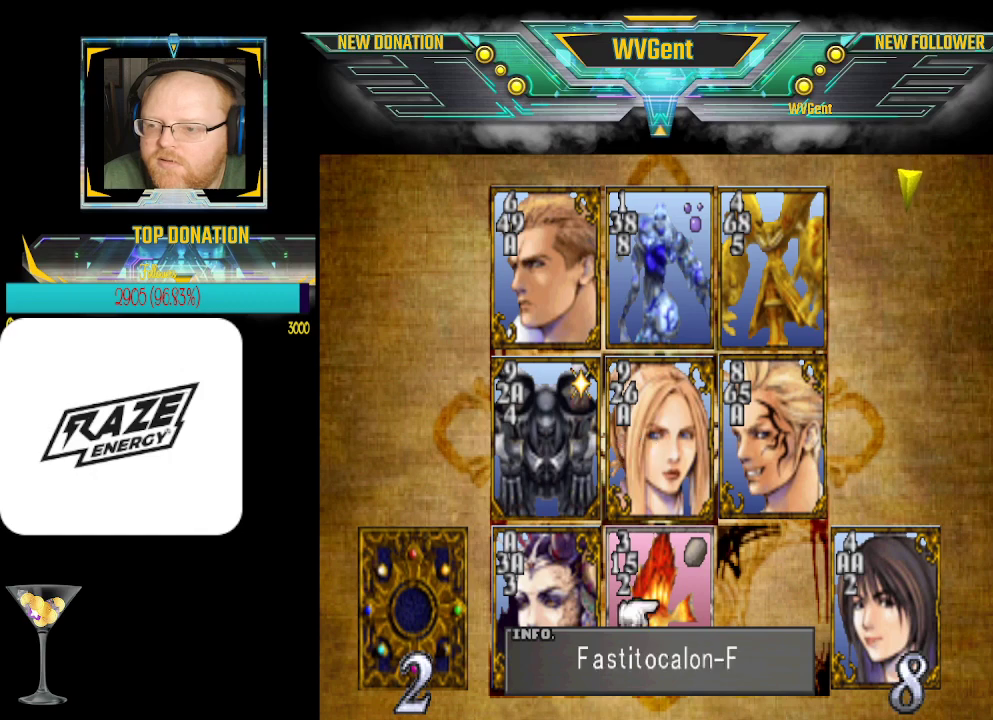
{"buttons": [], "left_stick": "center", "events": [[33, "left_stick", "right"], [167, "left_stick", "center"], [200, "CROSS", "down"], [333, "CROSS", "up"]]}
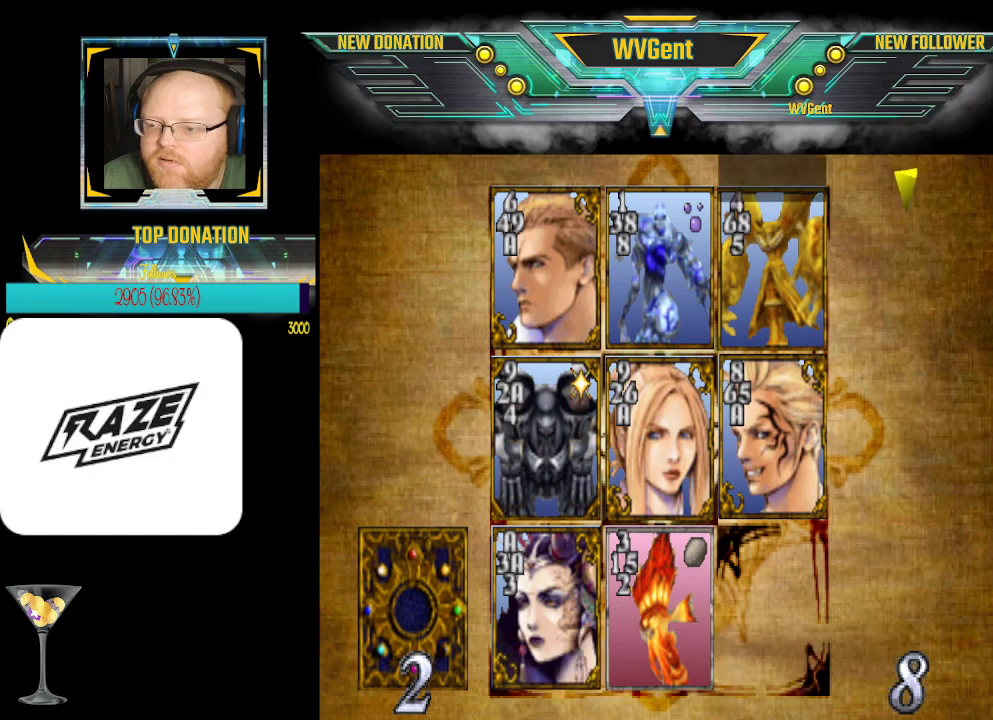
{"buttons": [], "left_stick": "center", "events": []}
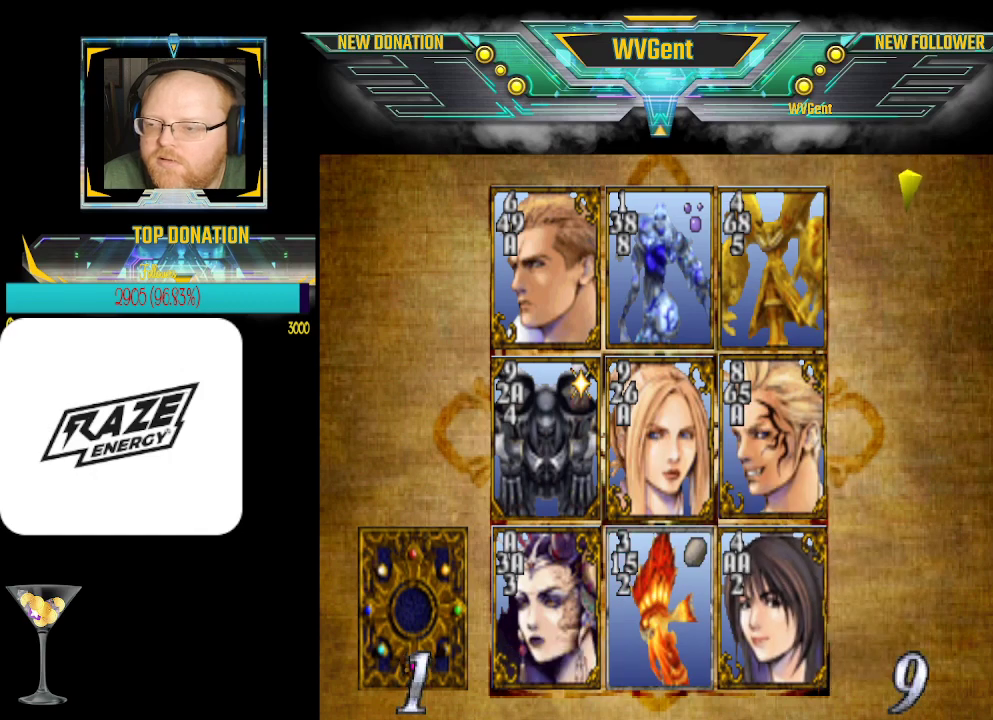
{"buttons": ["CROSS"], "left_stick": "center", "events": [[433, "CROSS", "down"]]}
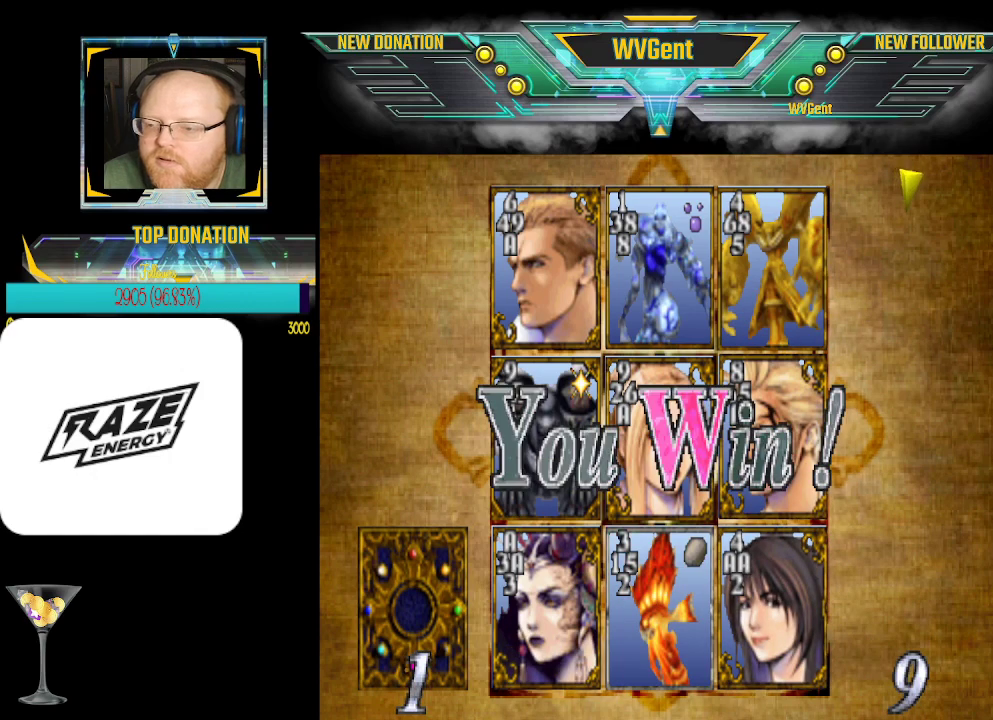
{"buttons": [], "left_stick": "center", "events": [[33, "CROSS", "up"]]}
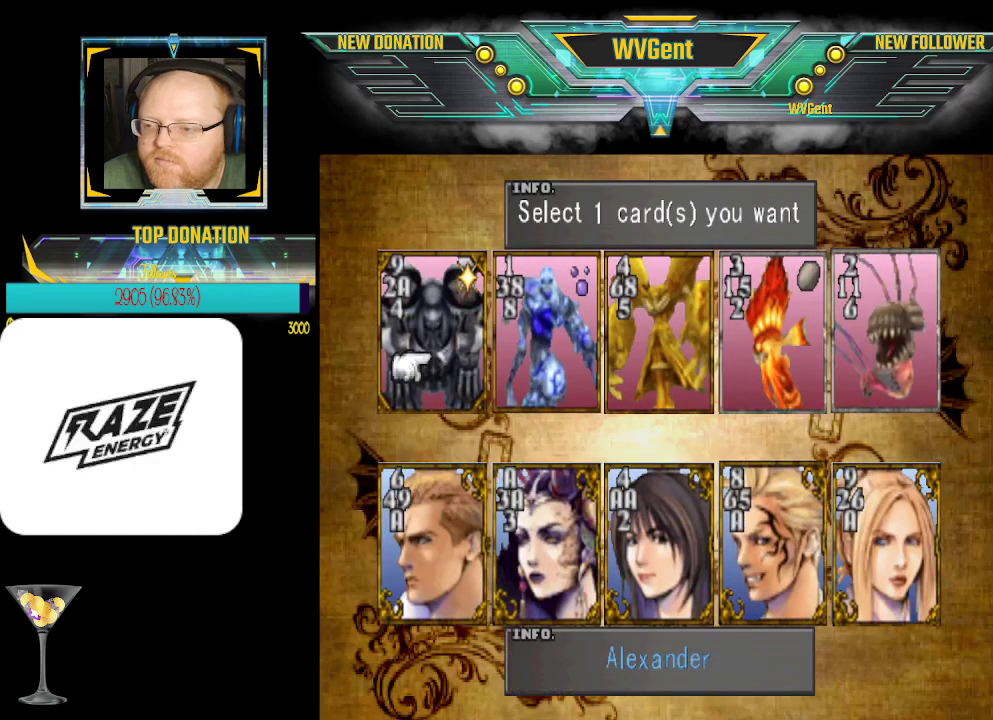
{"buttons": [], "left_stick": "center", "events": []}
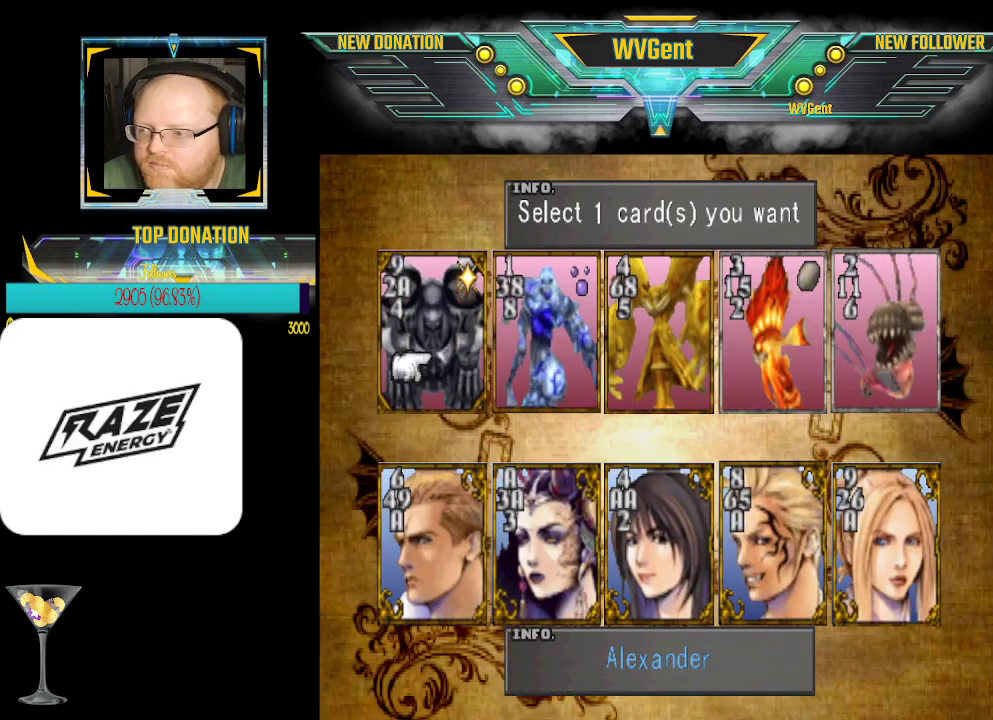
{"buttons": [], "left_stick": "center", "events": []}
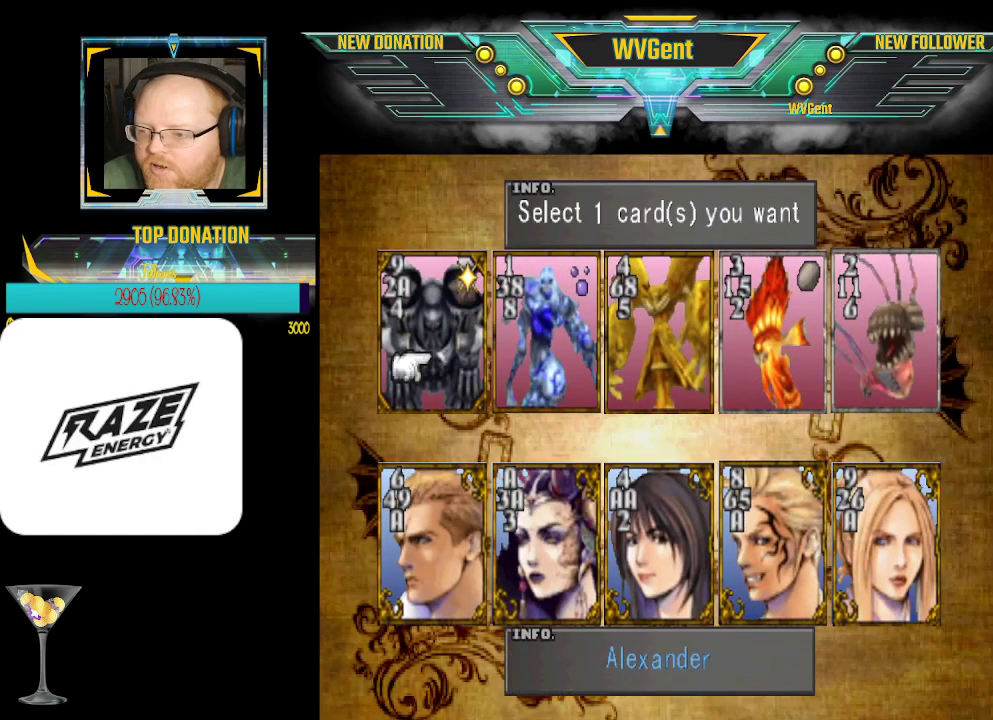
{"buttons": [], "left_stick": "right", "events": [[200, "left_stick", "right"]]}
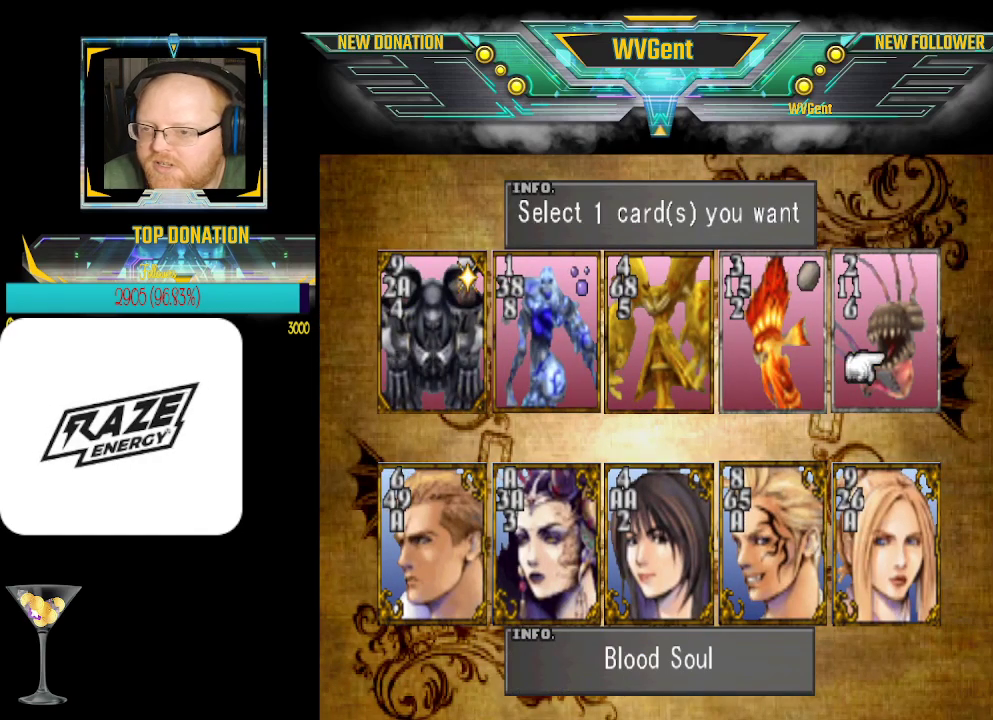
{"buttons": [], "left_stick": "left", "events": [[33, "left_stick", "center"], [433, "left_stick", "left"]]}
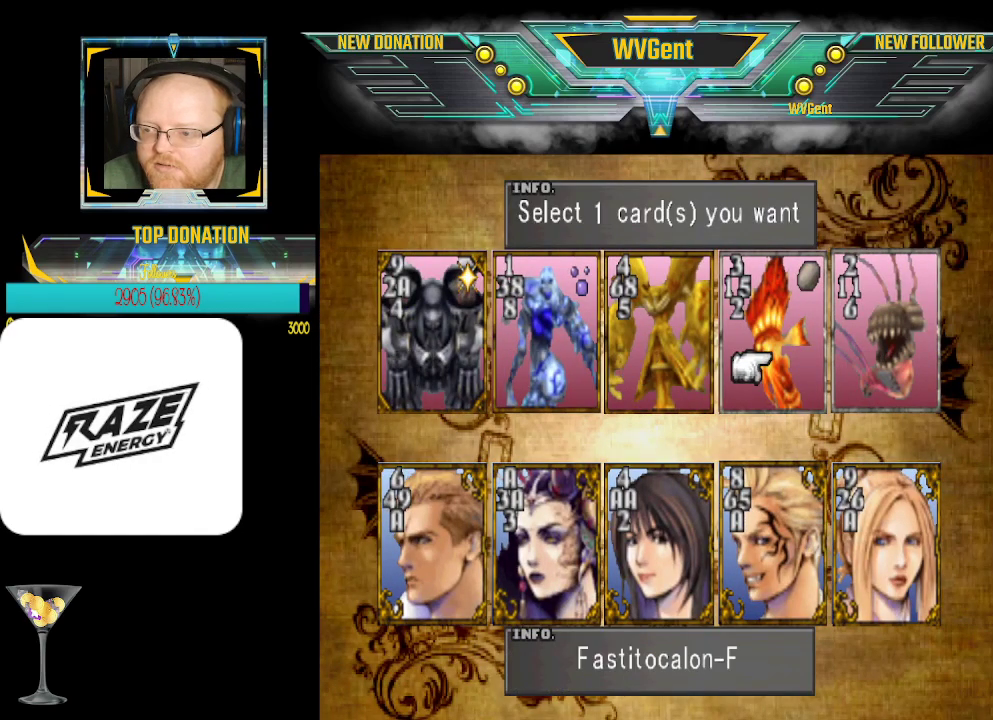
{"buttons": [], "left_stick": "center", "events": [[200, "left_stick", "center"]]}
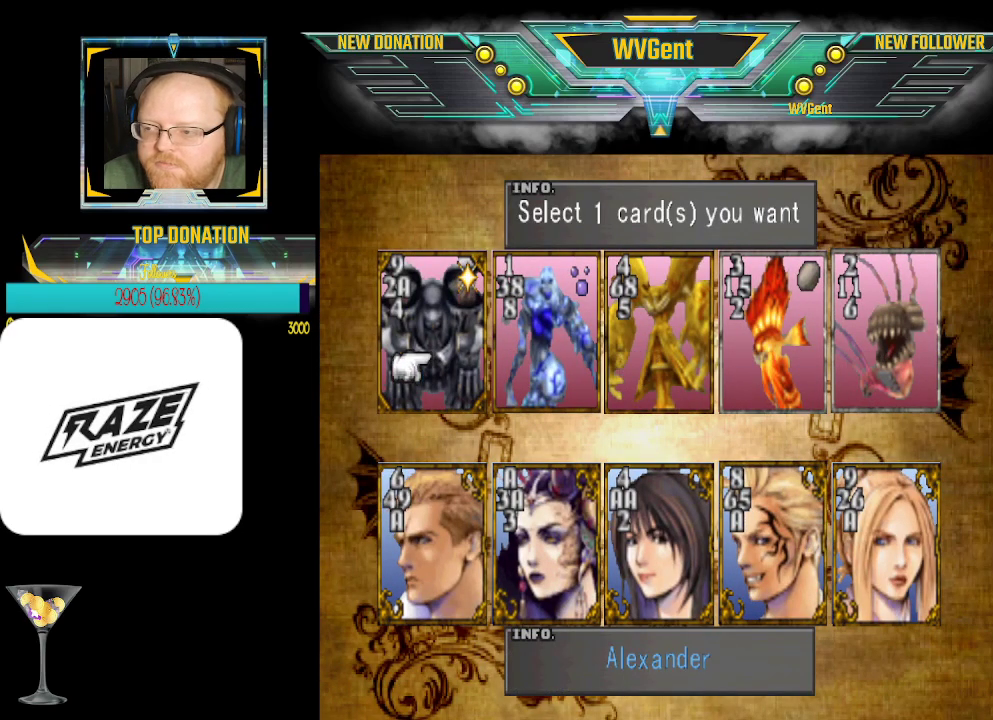
{"buttons": [], "left_stick": "center", "events": [[233, "CROSS", "down"], [333, "CROSS", "up"]]}
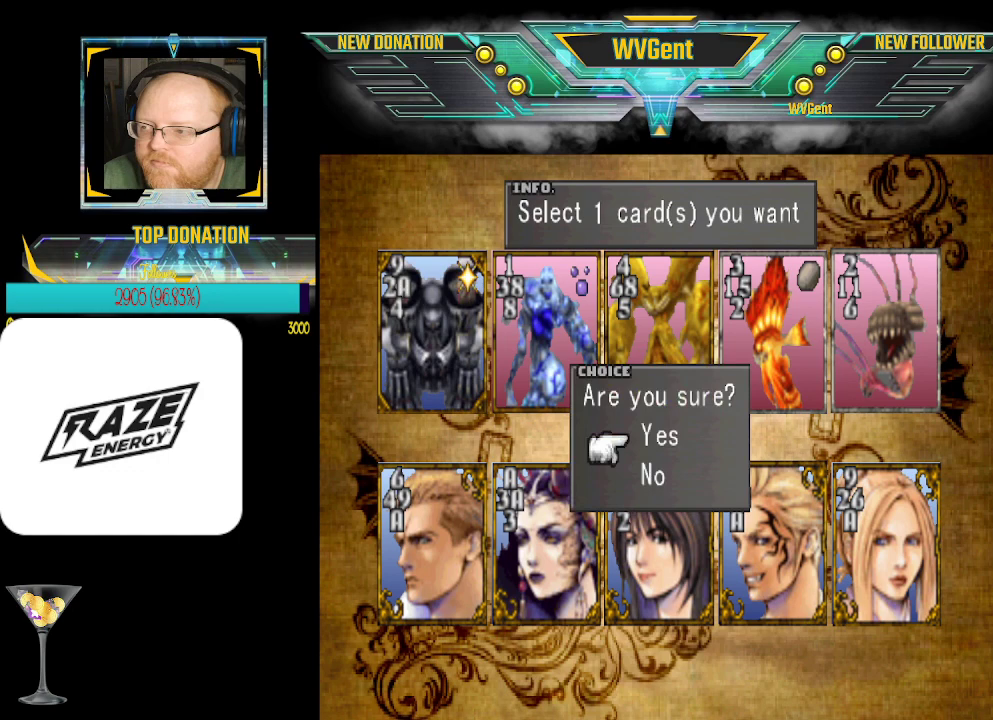
{"buttons": [], "left_stick": "center", "events": [[333, "CROSS", "down"], [433, "CROSS", "up"]]}
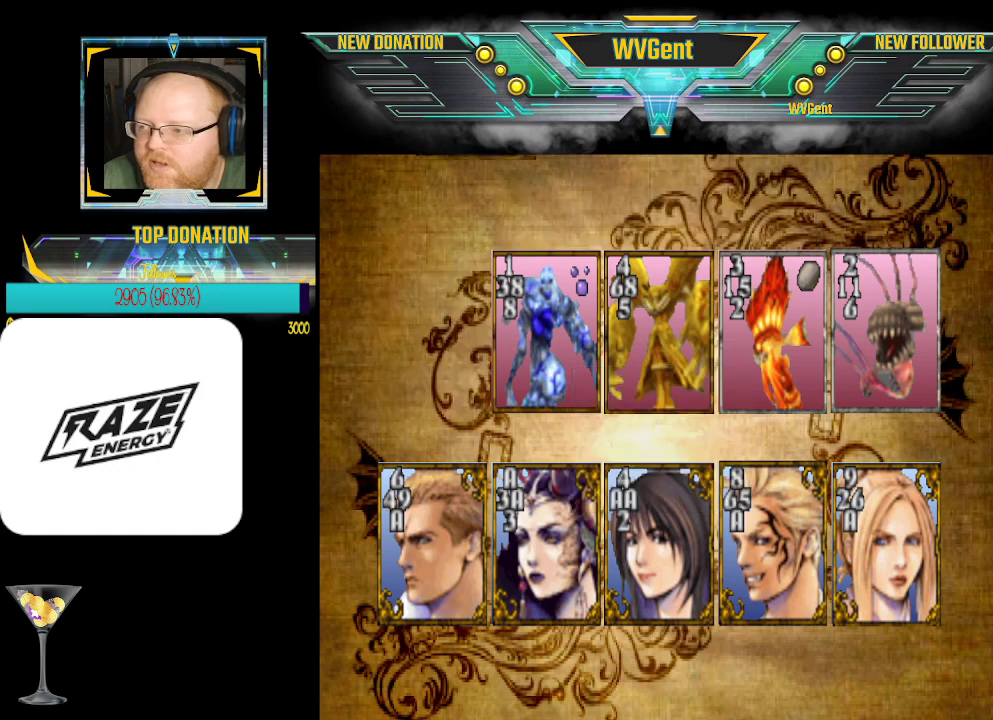
{"buttons": [], "left_stick": "center", "events": [[333, "CROSS", "down"], [433, "CROSS", "up"]]}
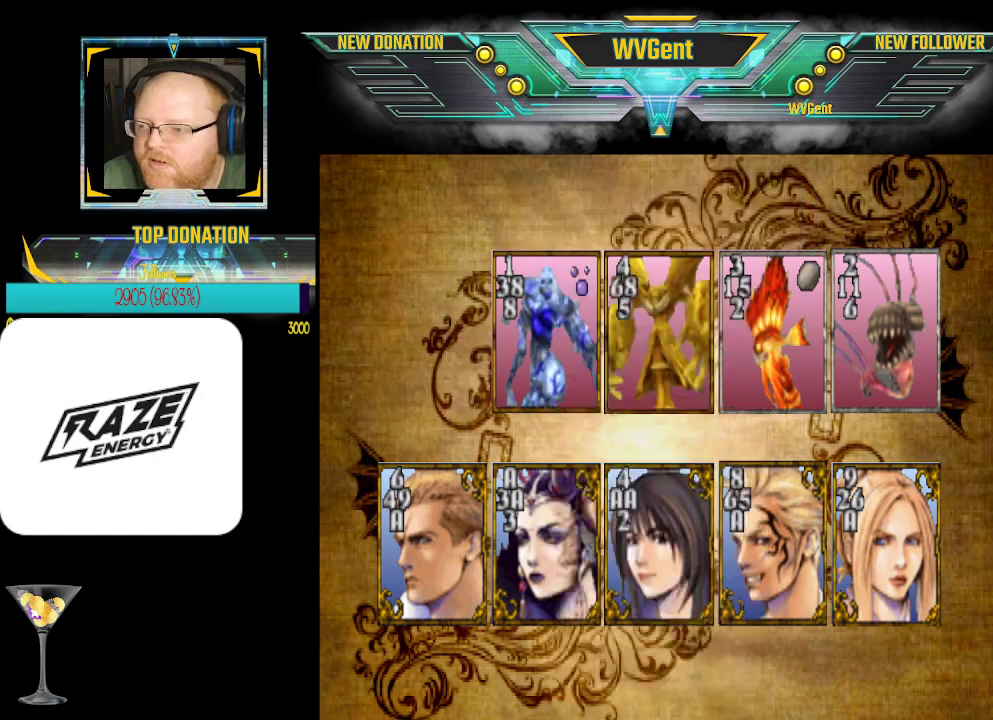
{"buttons": [], "left_stick": "center", "events": []}
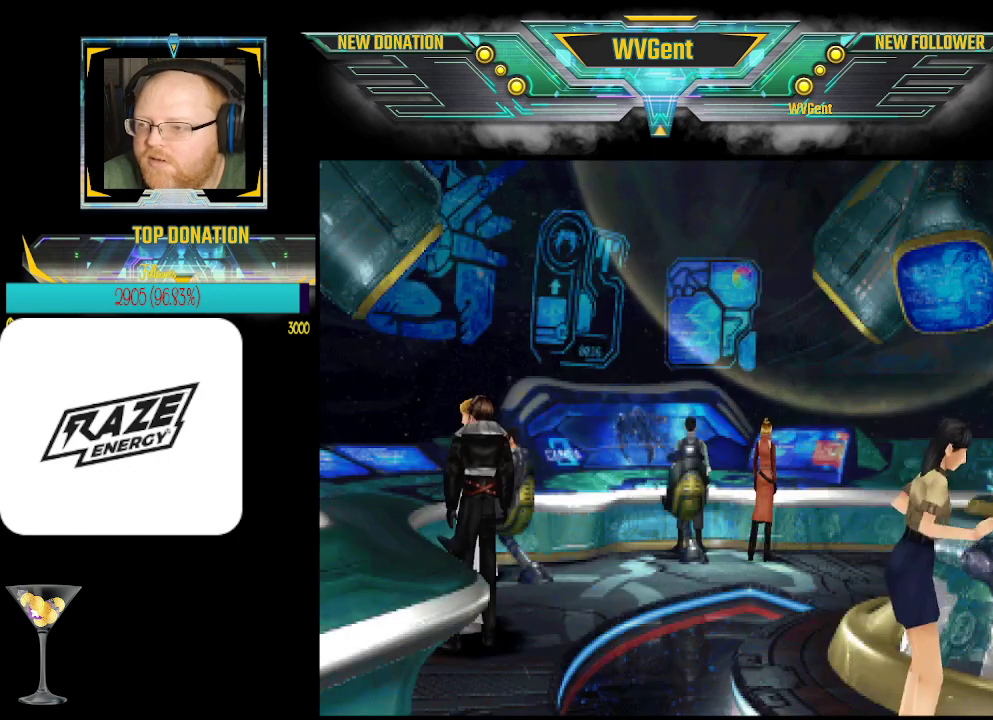
{"buttons": [], "left_stick": "center", "events": []}
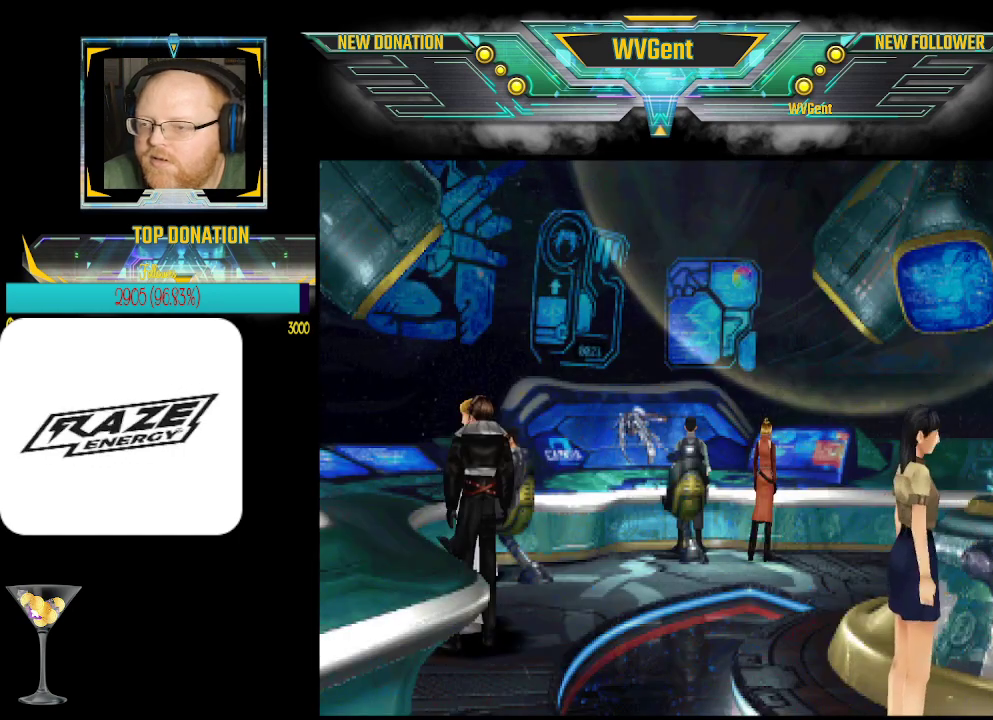
{"buttons": [], "left_stick": "center", "events": [[33, "TRIANGLE", "down"], [133, "TRIANGLE", "up"]]}